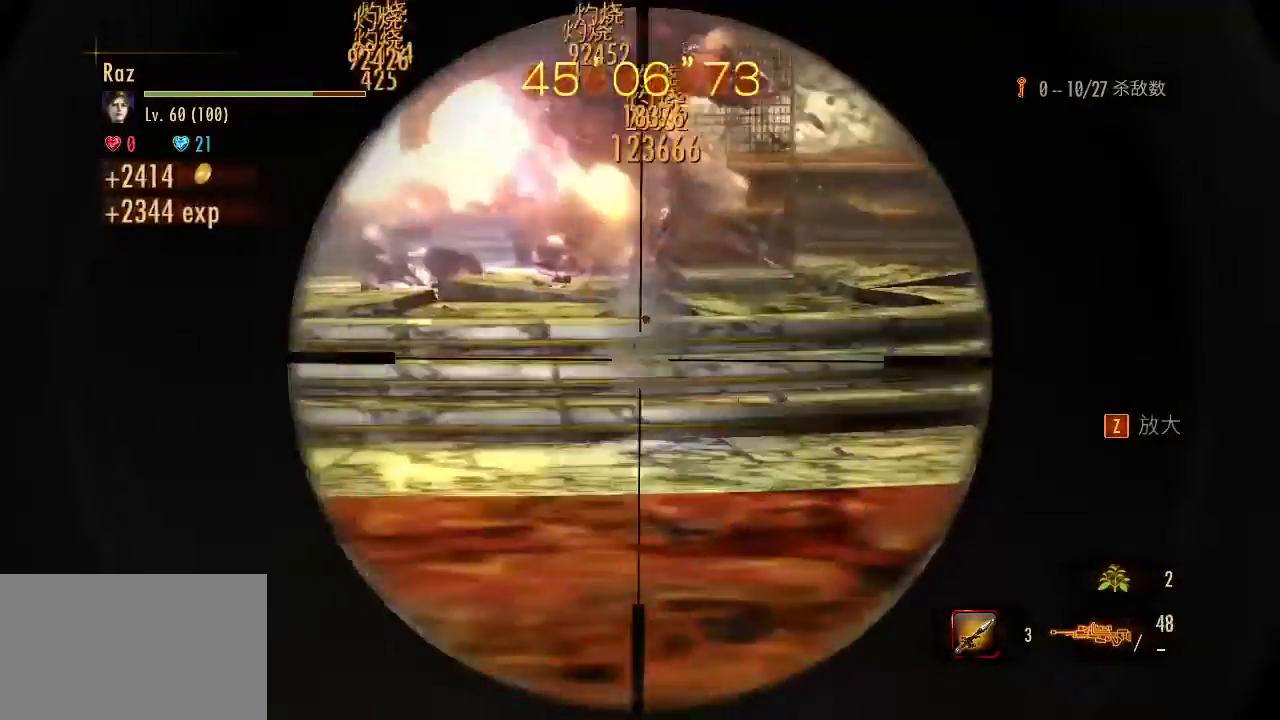
Gameplay with keyboard and mouse; each line is a JSON object with the keys and mouse buttons held at the frame after it. "events" lists presses ("down") and releases ("up") of "1", "2", "3", "4", "5", "a", "alt", "b", "c", "ctrl", "d", "e", "f", "g", "q", "r", "s", "shift", "space", "t", "tab", "v", "w", "x", "z", "mouse_left", "mouse_wheel", "mouse_right", "mouse_mb4" and "mouse_mb5" between this image and that frame as [ms after this image, input, new state], when the widget could be followed in between. "mouse_left", "mouse_wheel", "mouse_right", "mouse_mb4", "mouse_mb5" = the "left", "wheel", "right", "mb4", "mb5" buttons of the "mouse" list. No other keys are recorded. "wheel" means that the mouse wheel is clicked or scrolled. Mouse movement is not recorded.
{"keys": ["1", "w"], "mouse": [], "events": [[67, "w", "down"], [167, "mouse_left", "up"], [200, "mouse_right", "up"], [200, "space", "down"], [350, "1", "down"], [350, "space", "up"]]}
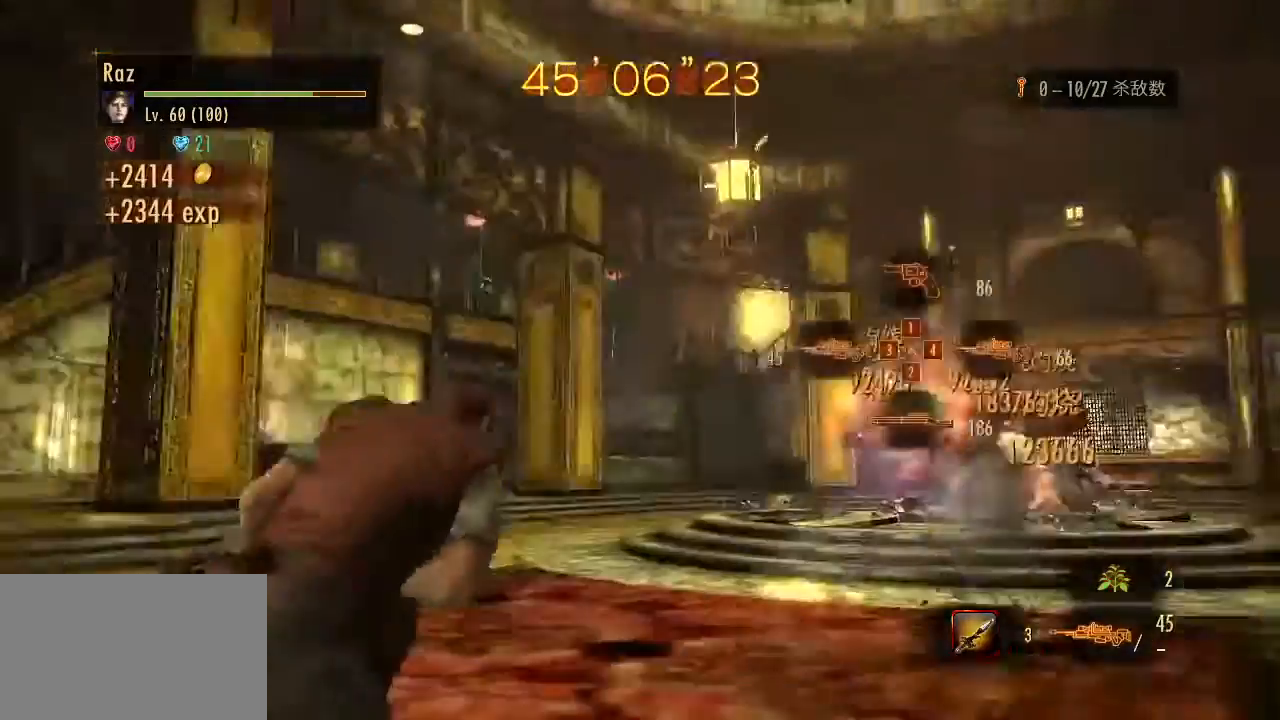
{"keys": ["d"], "mouse": ["right"], "events": [[33, "1", "up"], [83, "w", "up"], [133, "d", "down"], [217, "mouse_right", "down"]]}
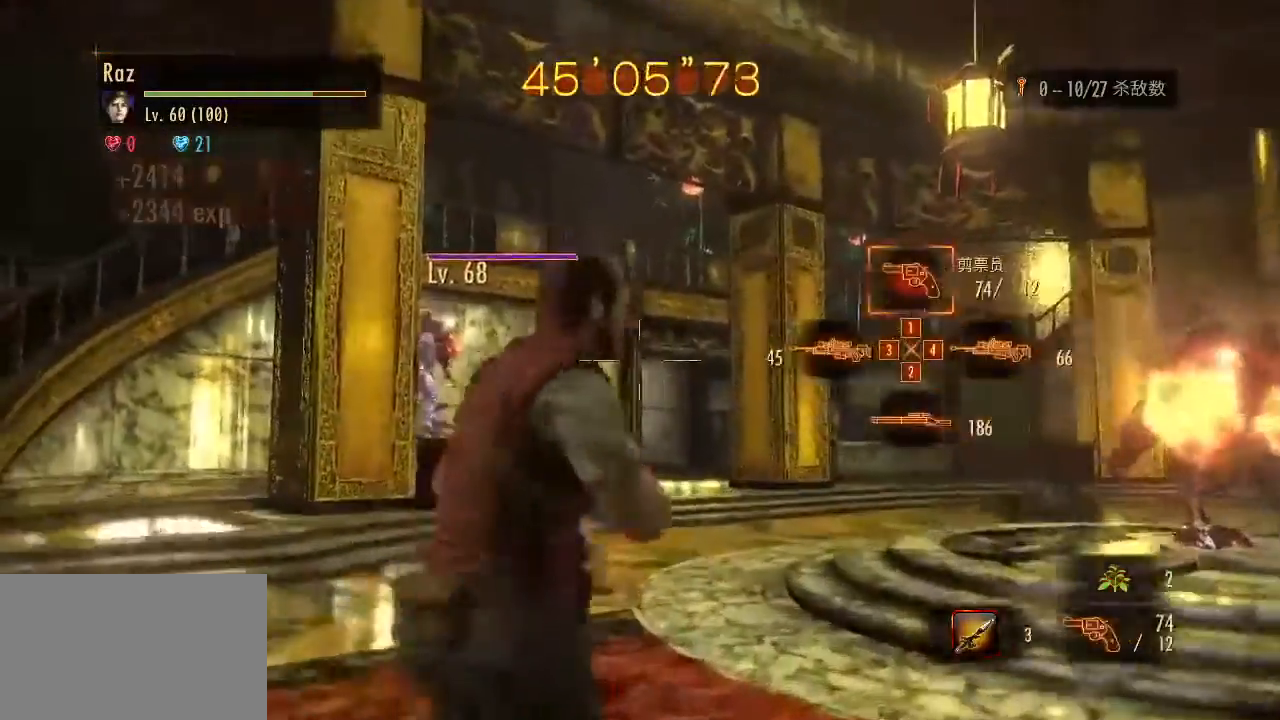
{"keys": ["d"], "mouse": ["left", "right"], "events": [[100, "a", "down"], [100, "mouse_left", "down"], [200, "d", "up"], [383, "d", "down"], [433, "a", "up"]]}
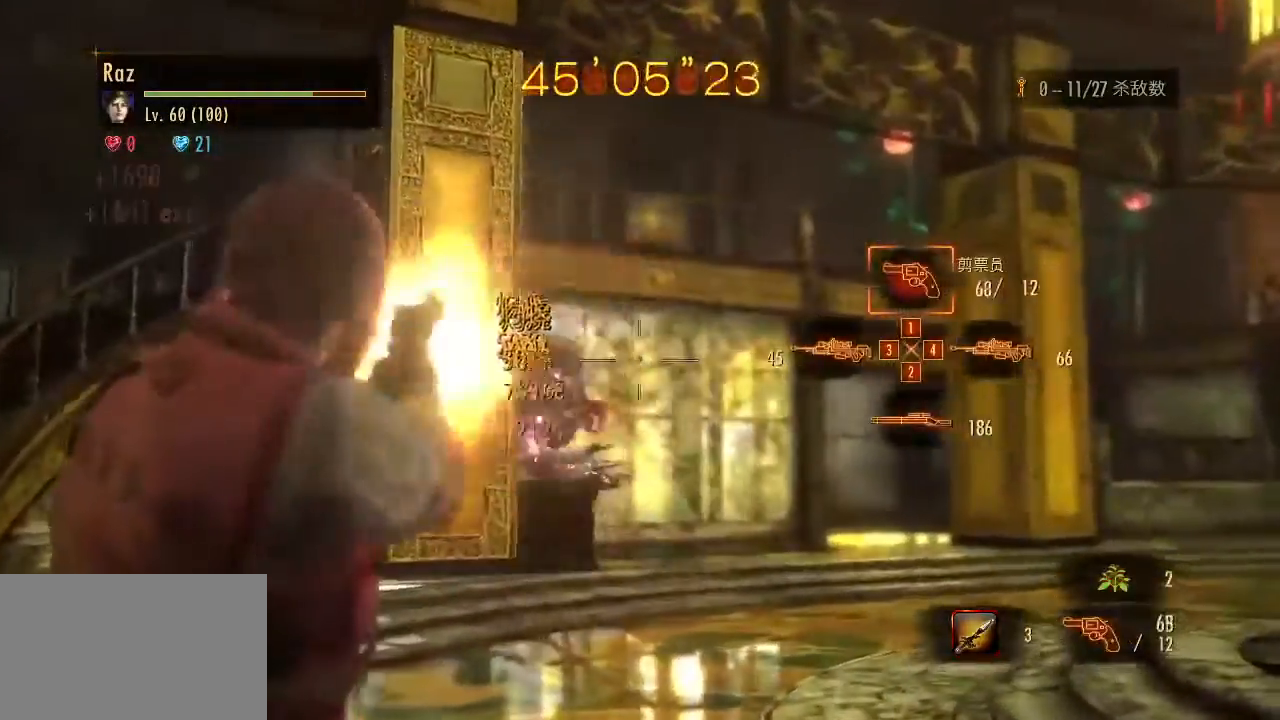
{"keys": ["a", "s"], "mouse": ["left", "right"], "events": [[117, "a", "down"], [200, "a", "up"], [300, "a", "down"], [400, "d", "up"], [450, "s", "down"]]}
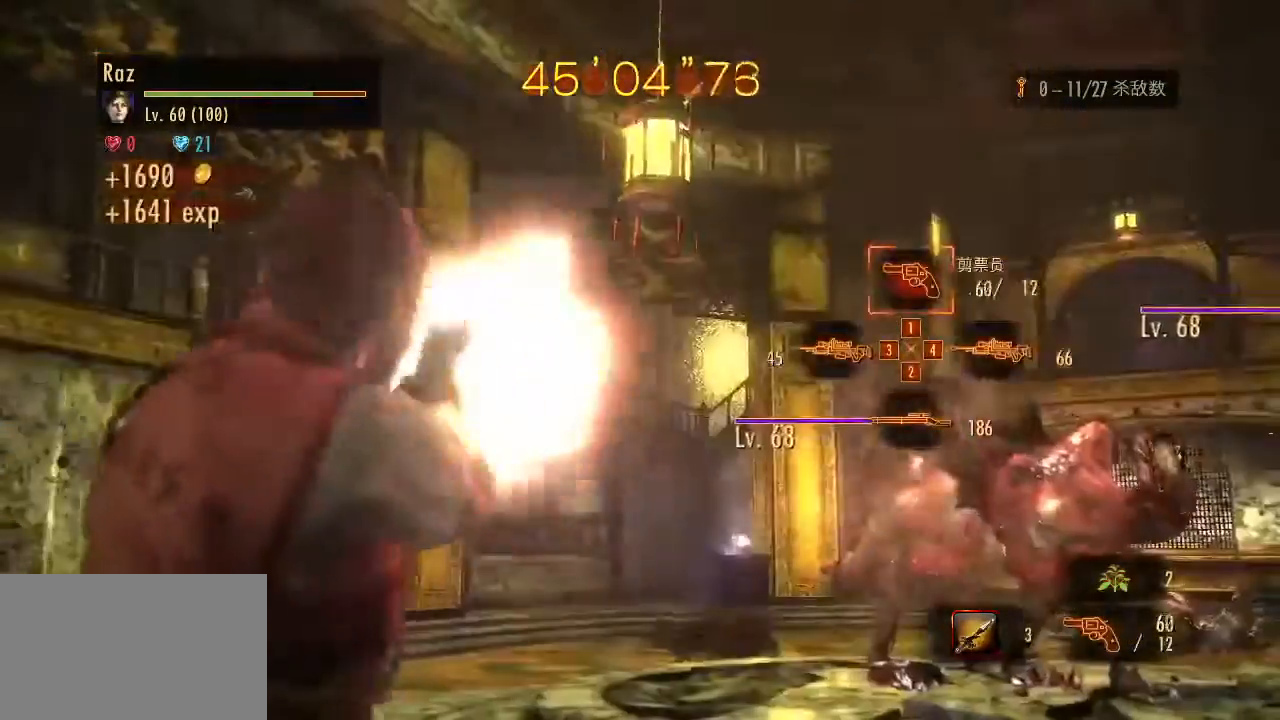
{"keys": ["a"], "mouse": ["left", "right"], "events": [[317, "s", "up"], [367, "d", "down"], [450, "d", "up"]]}
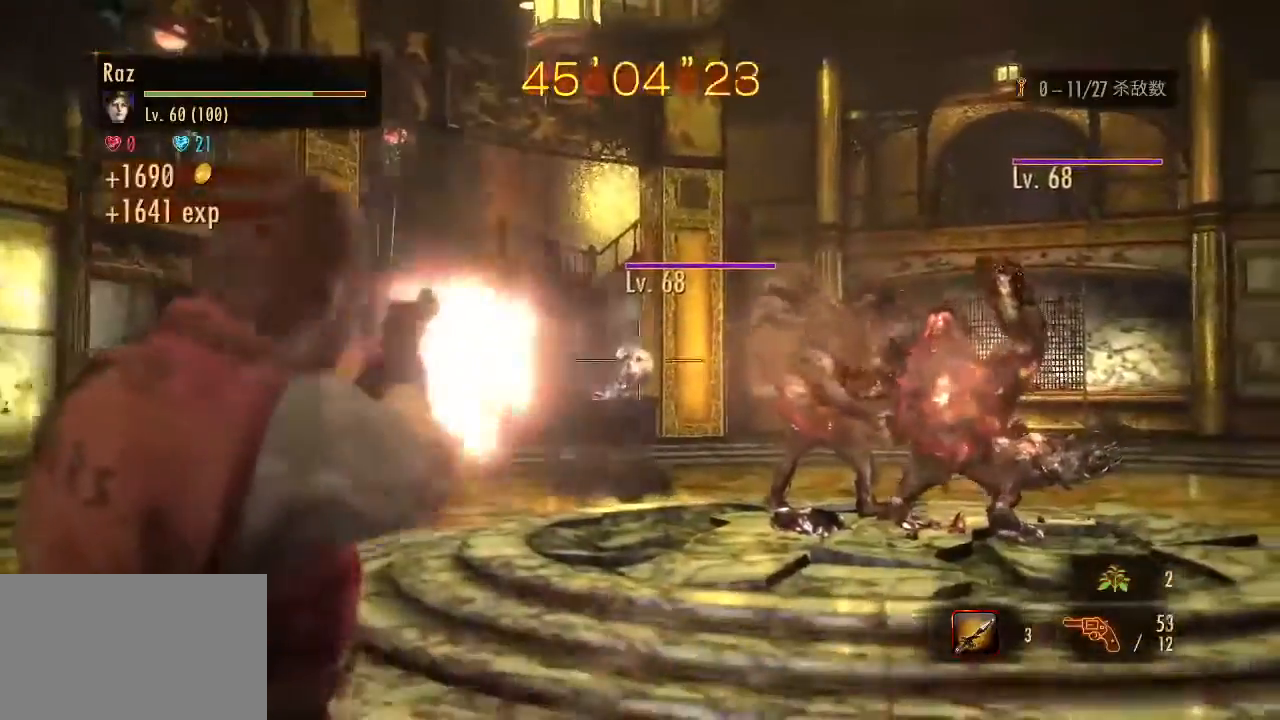
{"keys": ["d"], "mouse": ["left", "right"], "events": [[433, "d", "down"], [467, "a", "up"]]}
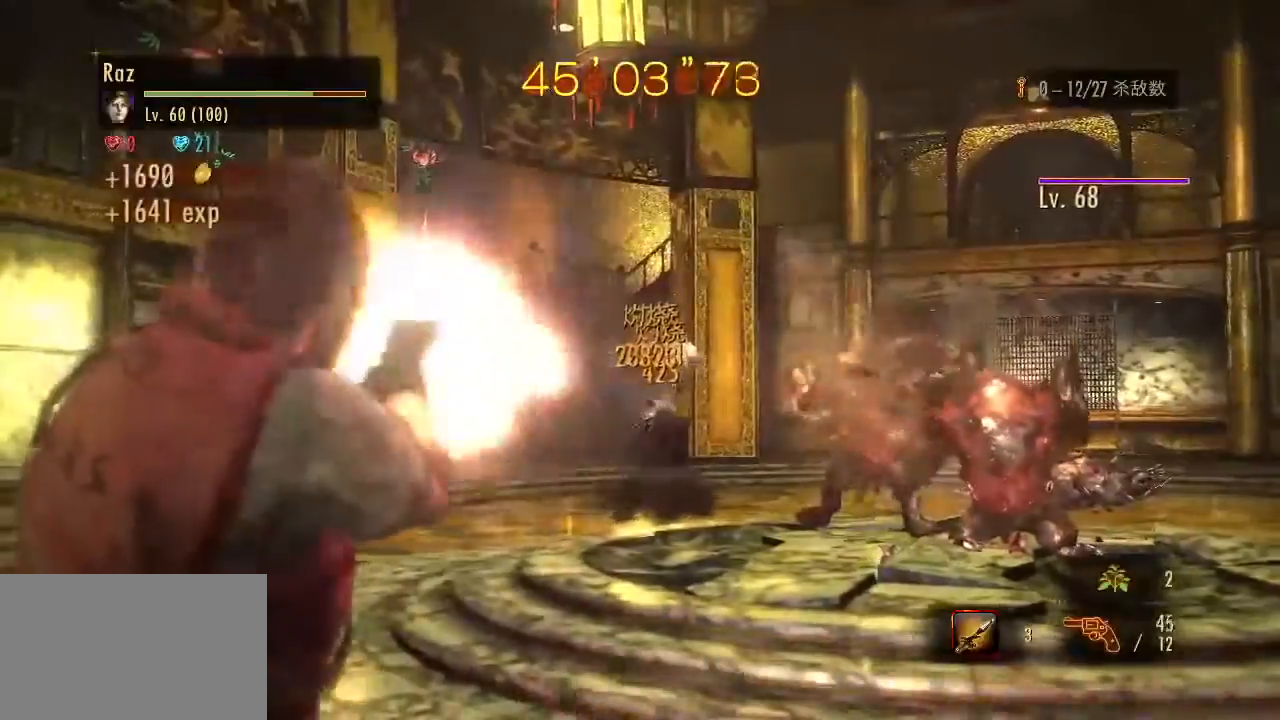
{"keys": [], "mouse": ["left", "right"], "events": [[67, "a", "down"], [67, "d", "up"], [483, "a", "up"]]}
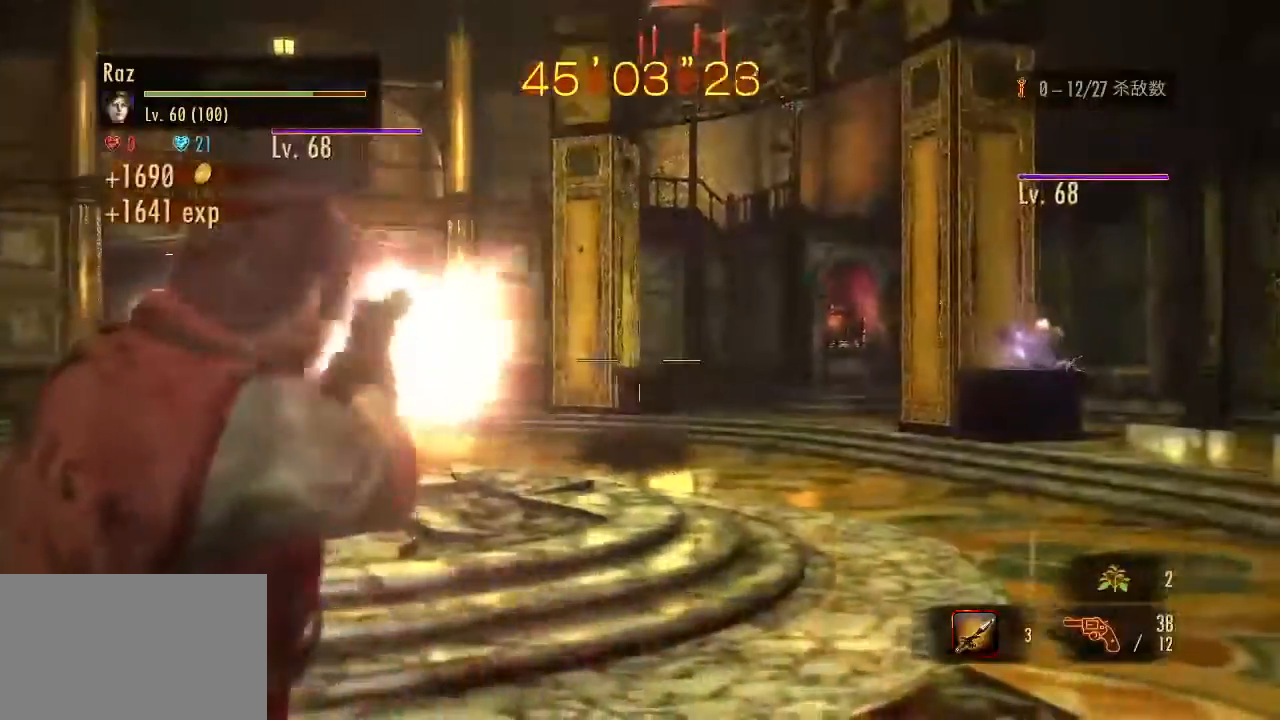
{"keys": [], "mouse": ["left", "right"], "events": []}
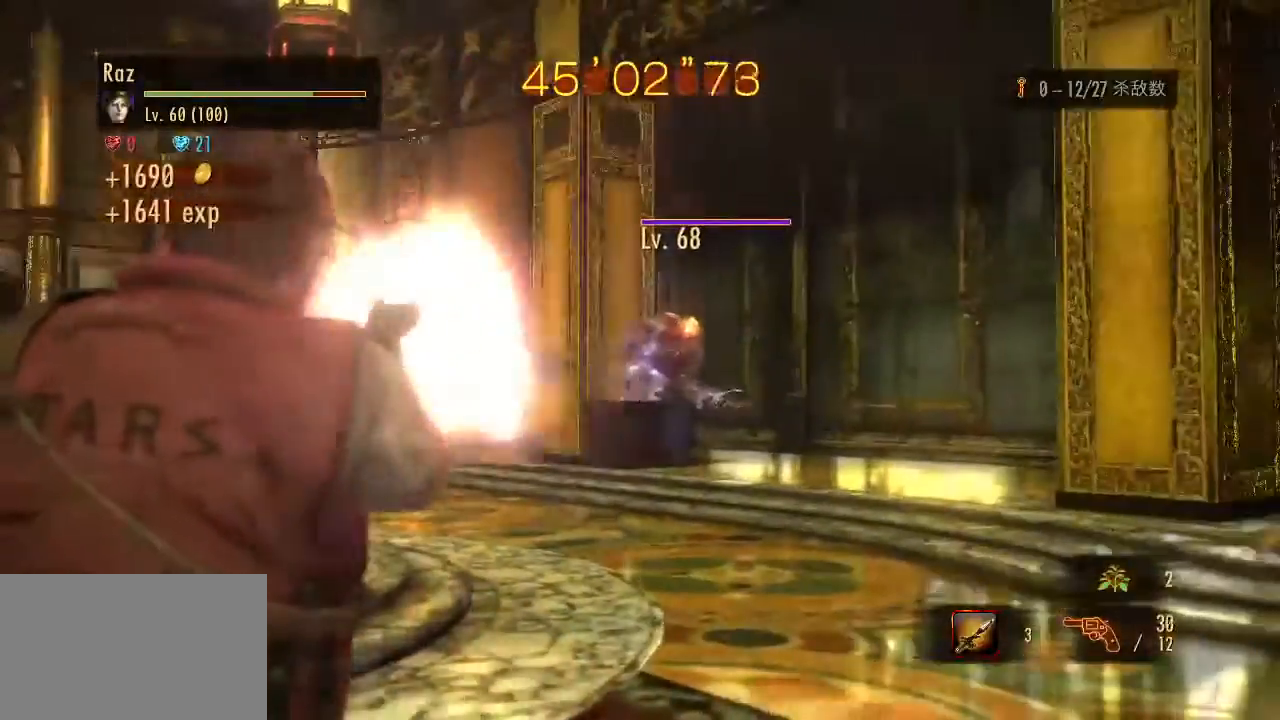
{"keys": [], "mouse": ["left", "right"], "events": []}
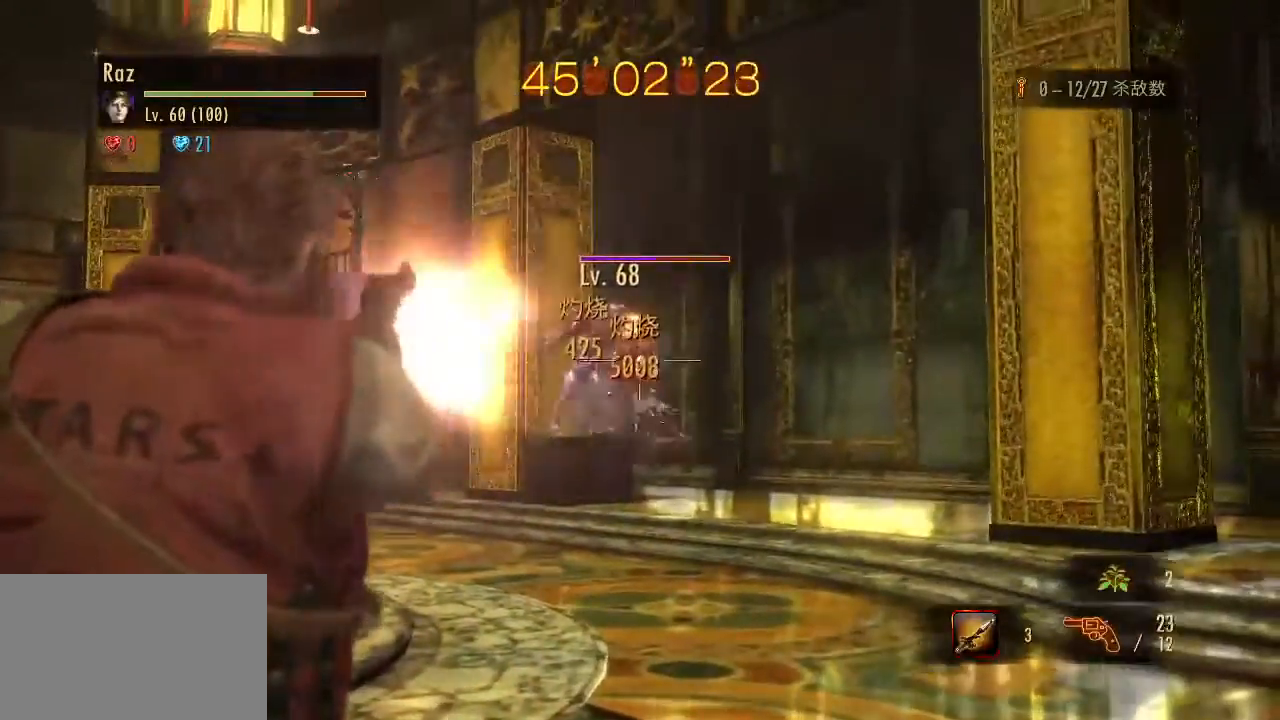
{"keys": ["a"], "mouse": [], "events": [[17, "a", "down"], [167, "space", "down"], [200, "mouse_left", "up"], [250, "mouse_right", "up"], [300, "space", "up"], [400, "2", "down"], [433, "2", "up"]]}
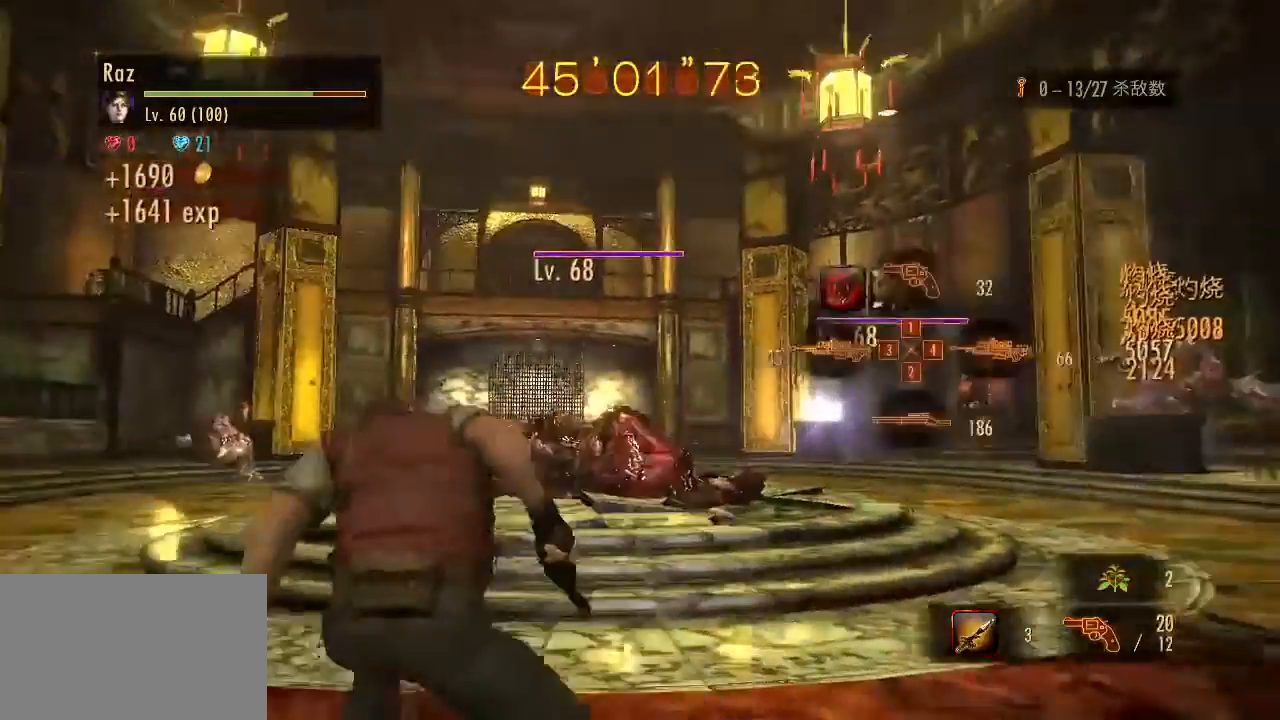
{"keys": ["a", "w"], "mouse": ["right"], "events": [[33, "2", "down"], [83, "2", "up"], [83, "mouse_right", "down"], [133, "a", "up"], [183, "a", "down"], [217, "w", "down"]]}
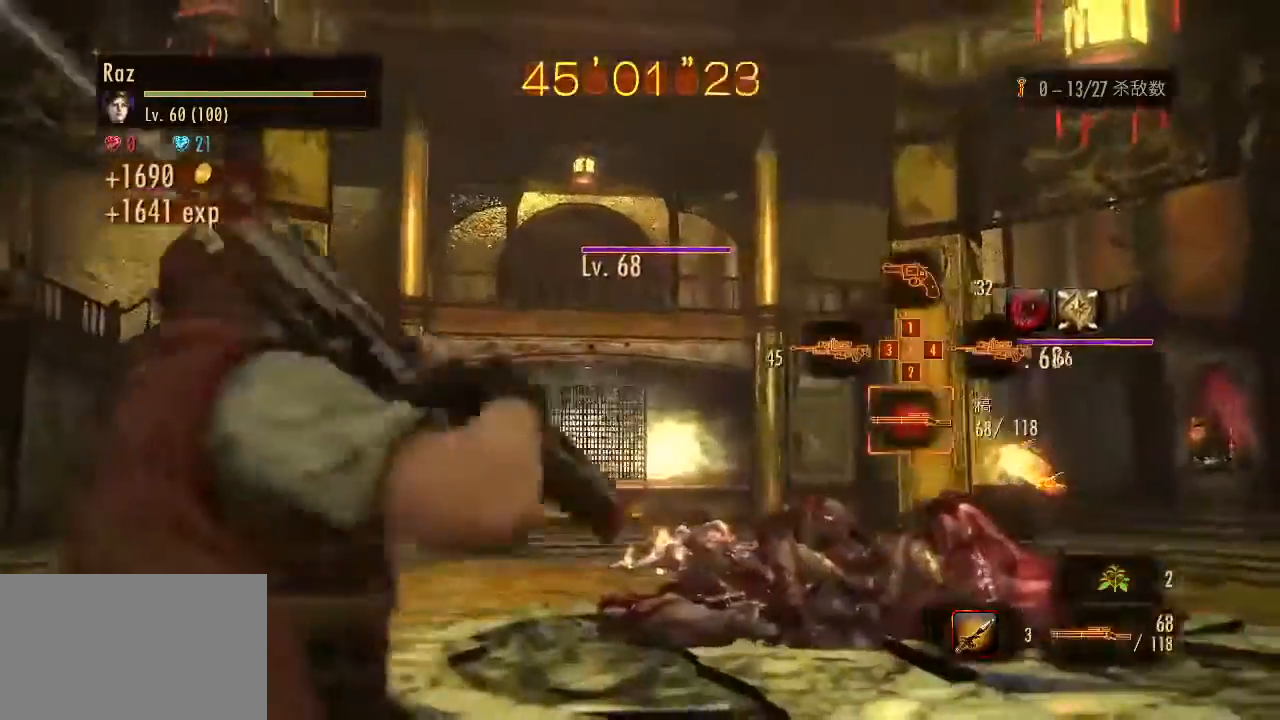
{"keys": ["d"], "mouse": ["left", "right"], "events": [[50, "mouse_left", "down"], [50, "w", "up"], [100, "d", "down"], [100, "w", "down"], [150, "a", "up"], [150, "w", "up"]]}
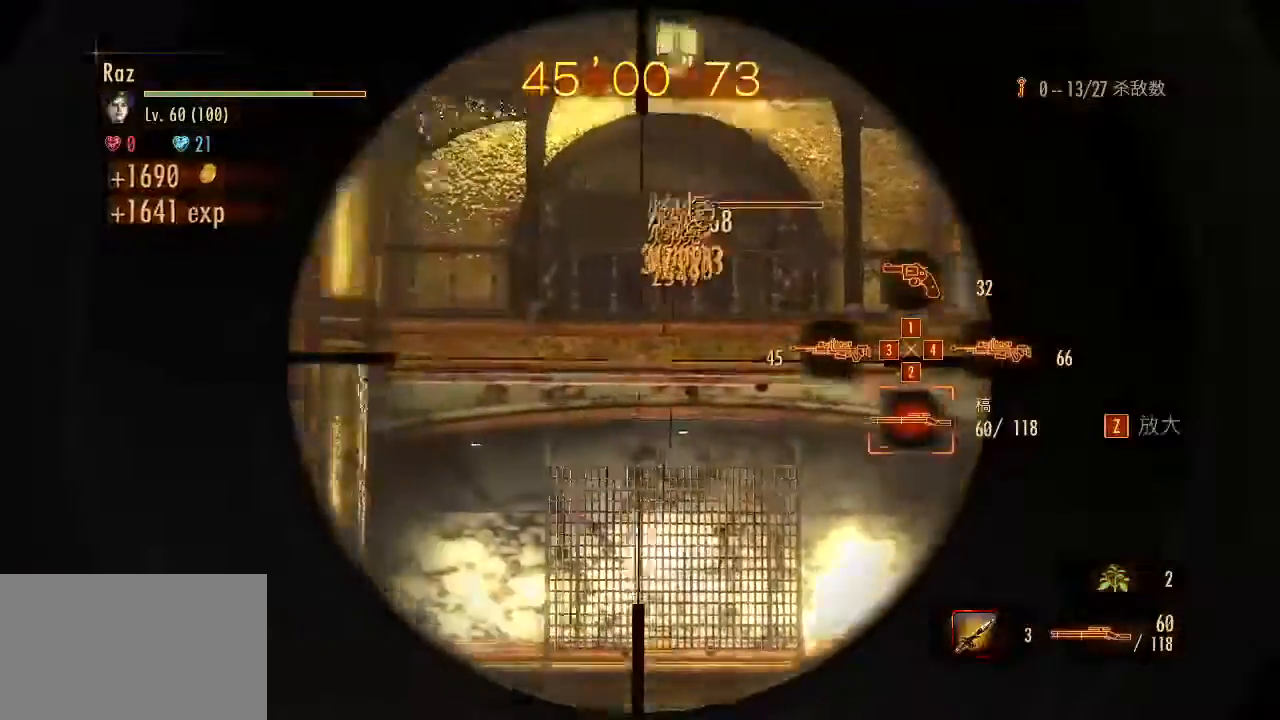
{"keys": [], "mouse": ["left", "right"], "events": [[500, "d", "up"]]}
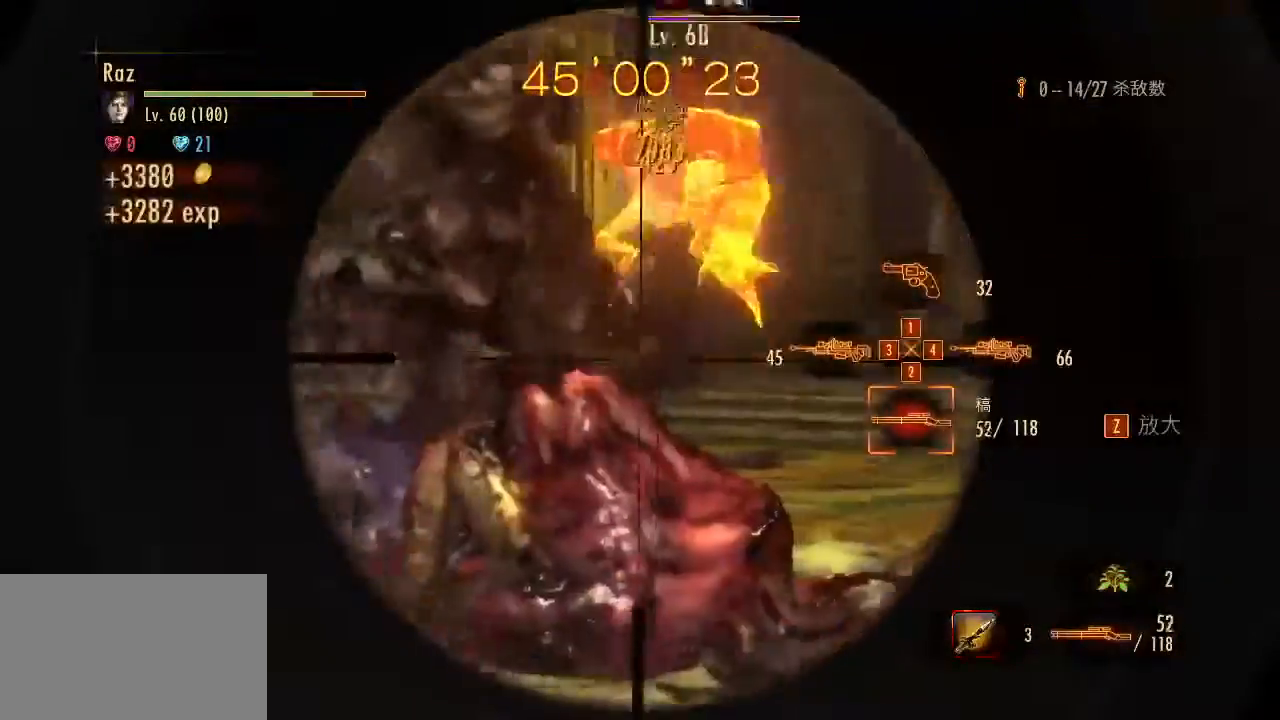
{"keys": [], "mouse": ["left", "right"], "events": []}
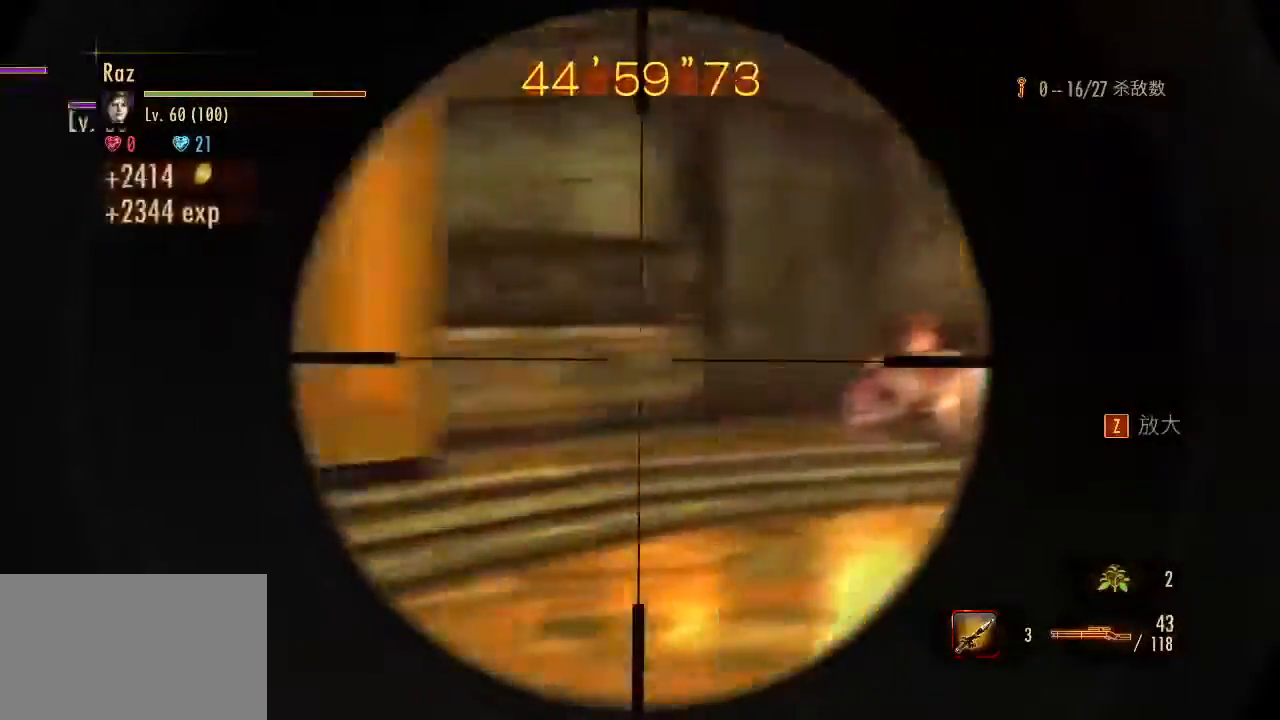
{"keys": ["d"], "mouse": ["left", "right"], "events": [[233, "d", "down"]]}
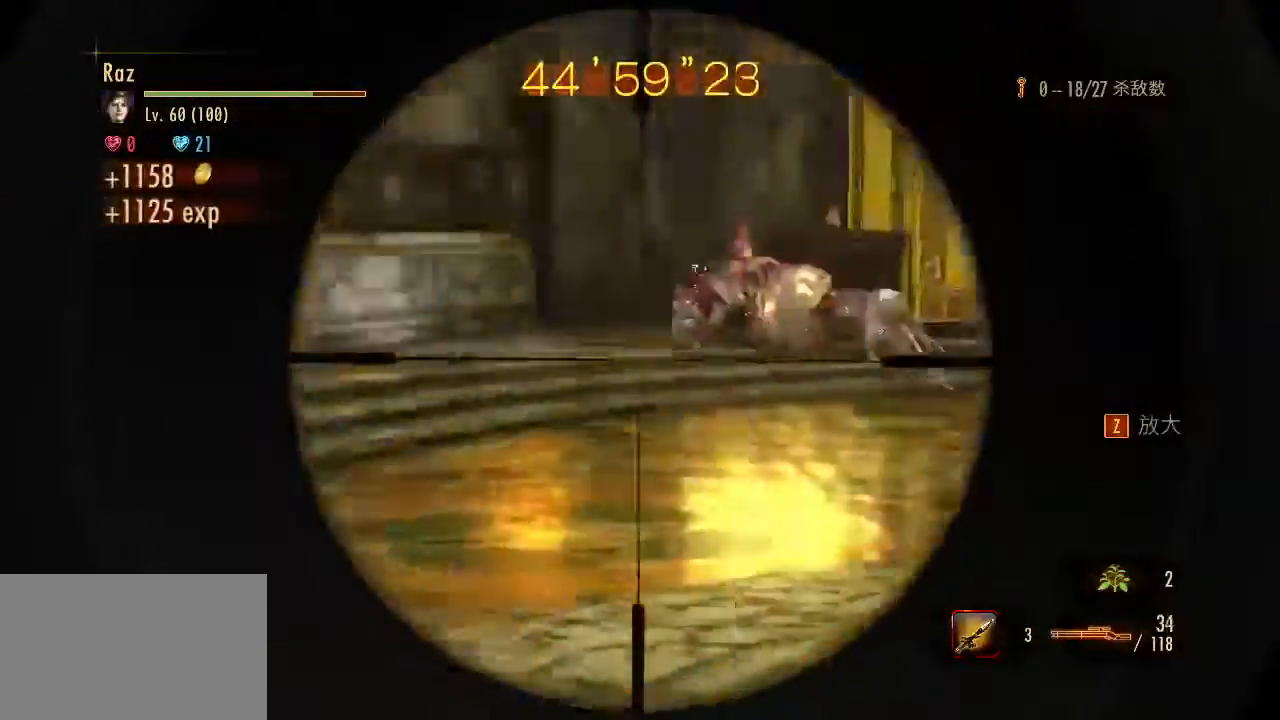
{"keys": ["w"], "mouse": ["left", "right"], "events": [[67, "w", "down"], [117, "d", "up"], [200, "a", "down"], [400, "a", "up"]]}
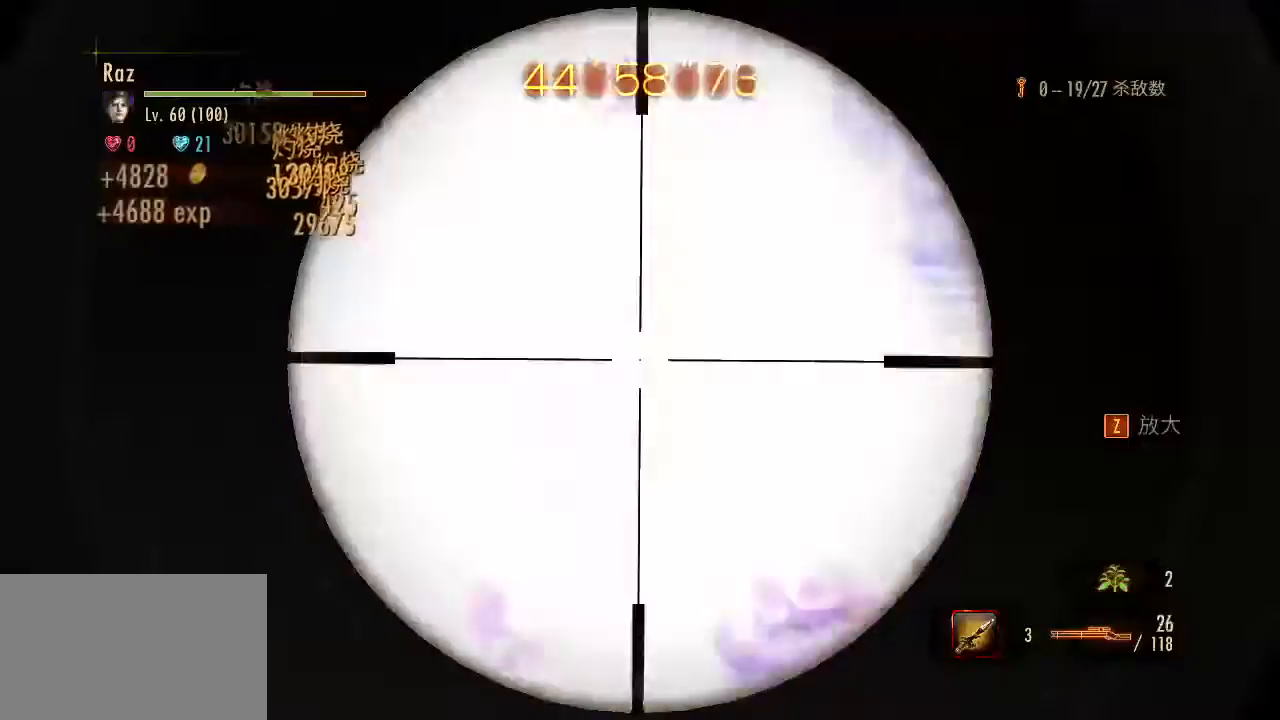
{"keys": ["w"], "mouse": ["left", "right"], "events": []}
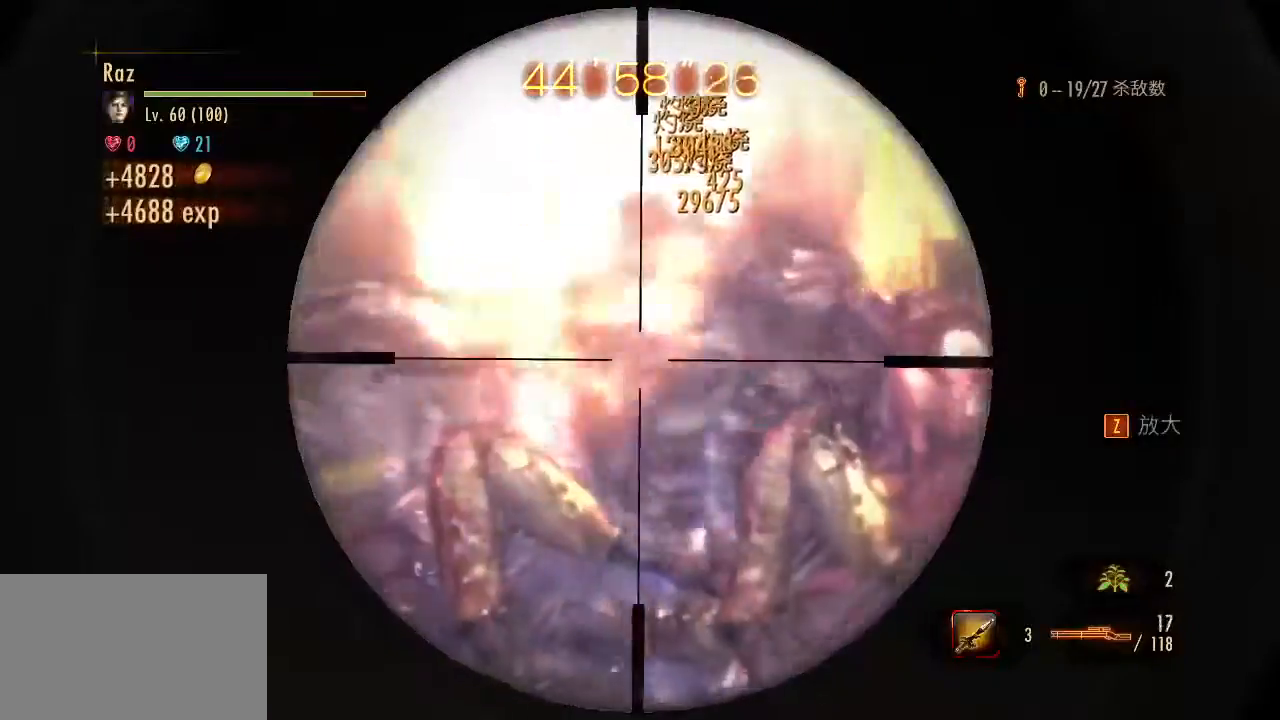
{"keys": [], "mouse": ["left", "right"], "events": [[100, "w", "up"]]}
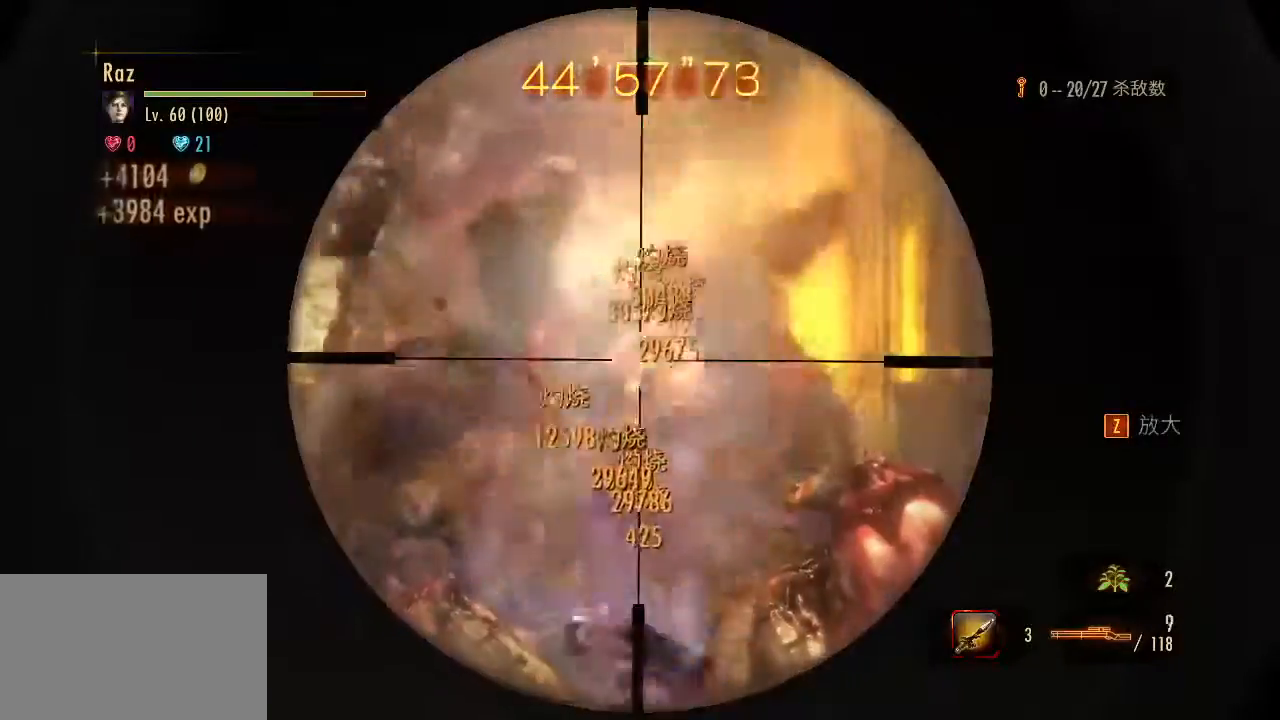
{"keys": ["space", "w"], "mouse": ["left", "right"], "events": [[250, "w", "down"], [433, "space", "down"]]}
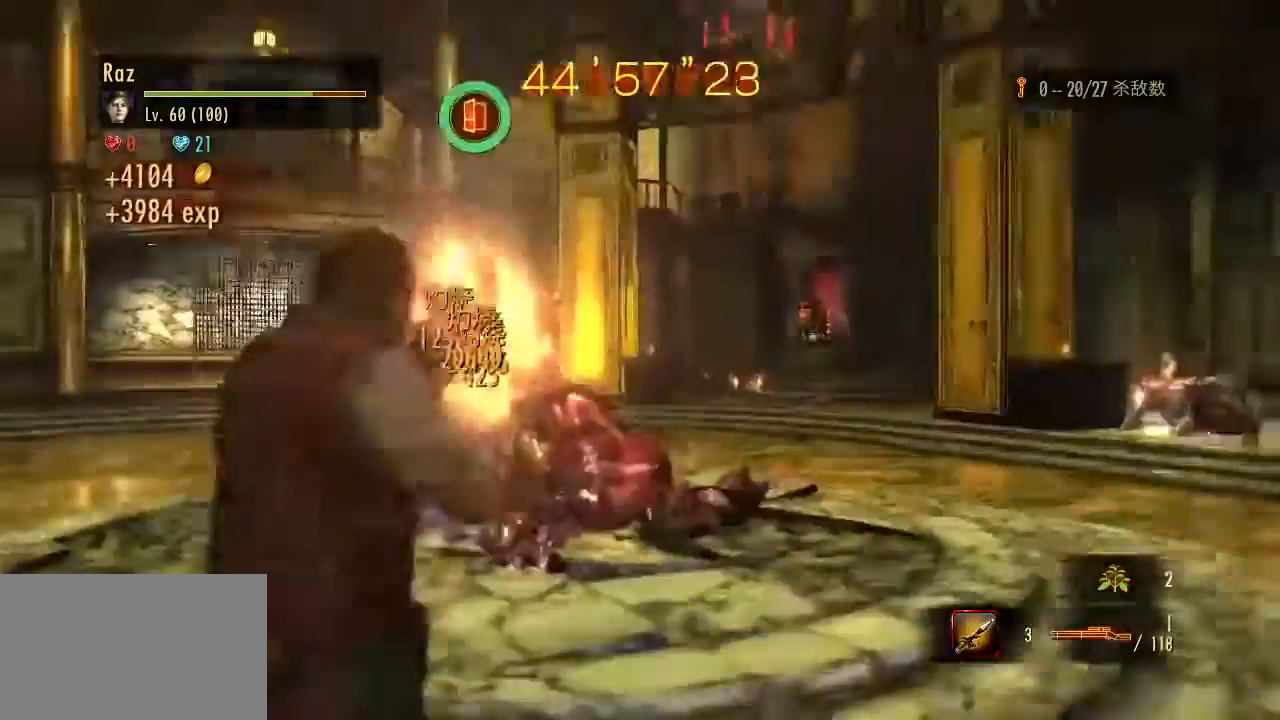
{"keys": ["alt", "e", "w"], "mouse": [], "events": [[83, "mouse_left", "up"], [83, "mouse_right", "up"], [83, "space", "up"], [183, "alt", "down"], [367, "e", "down"], [450, "e", "up"], [500, "e", "down"]]}
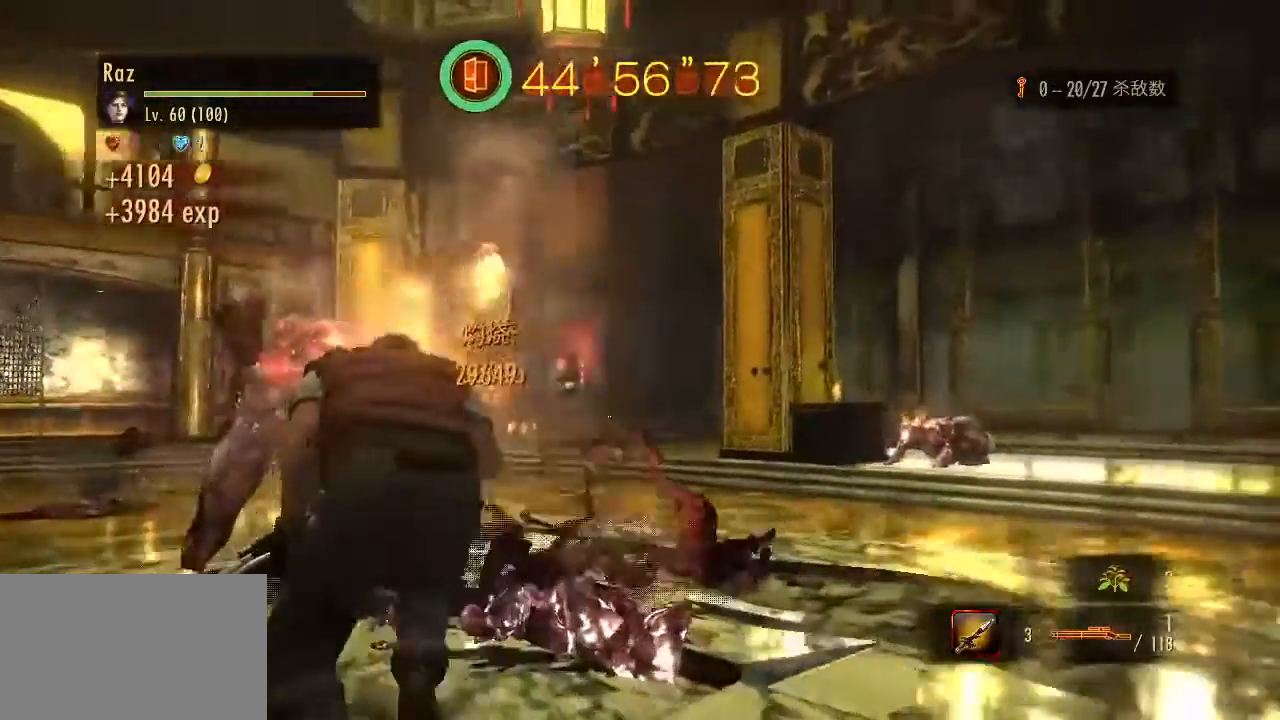
{"keys": ["alt", "w"], "mouse": [], "events": [[100, "e", "up"], [150, "e", "down"], [183, "e", "up"], [233, "e", "down"], [333, "e", "up"], [383, "e", "down"], [433, "e", "up"]]}
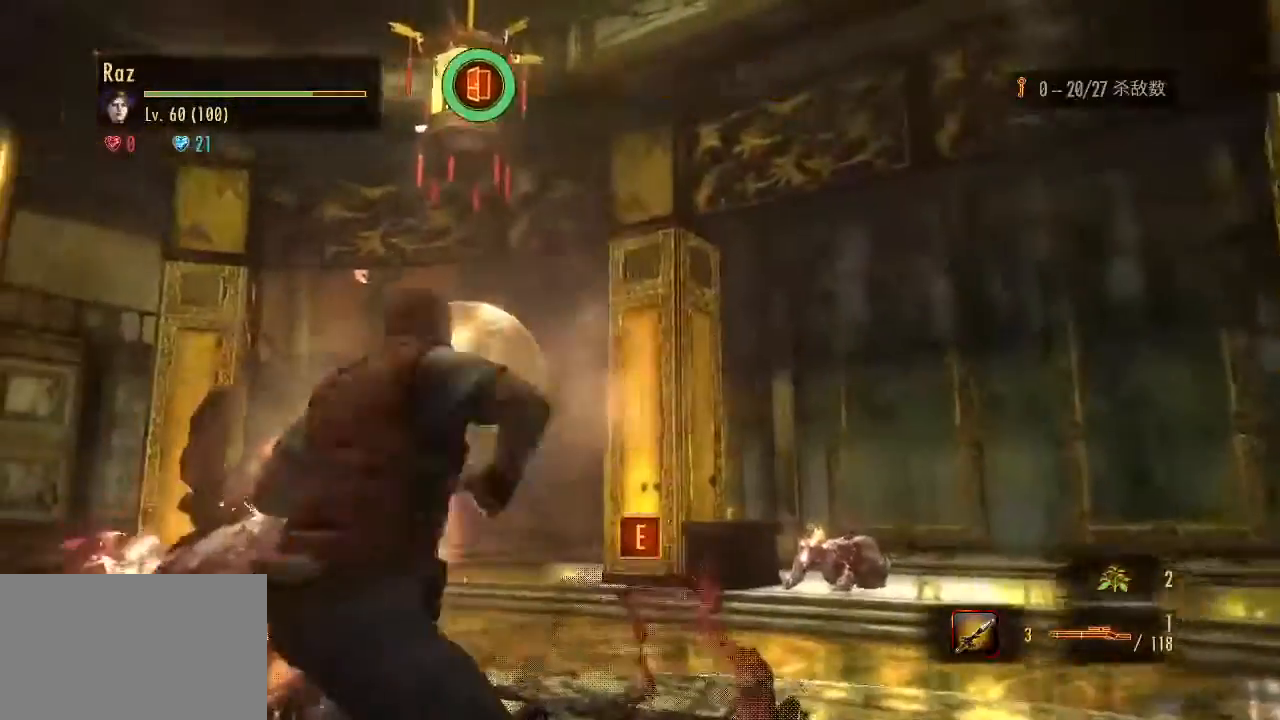
{"keys": [], "mouse": [], "events": [[17, "alt", "up"], [17, "w", "up"]]}
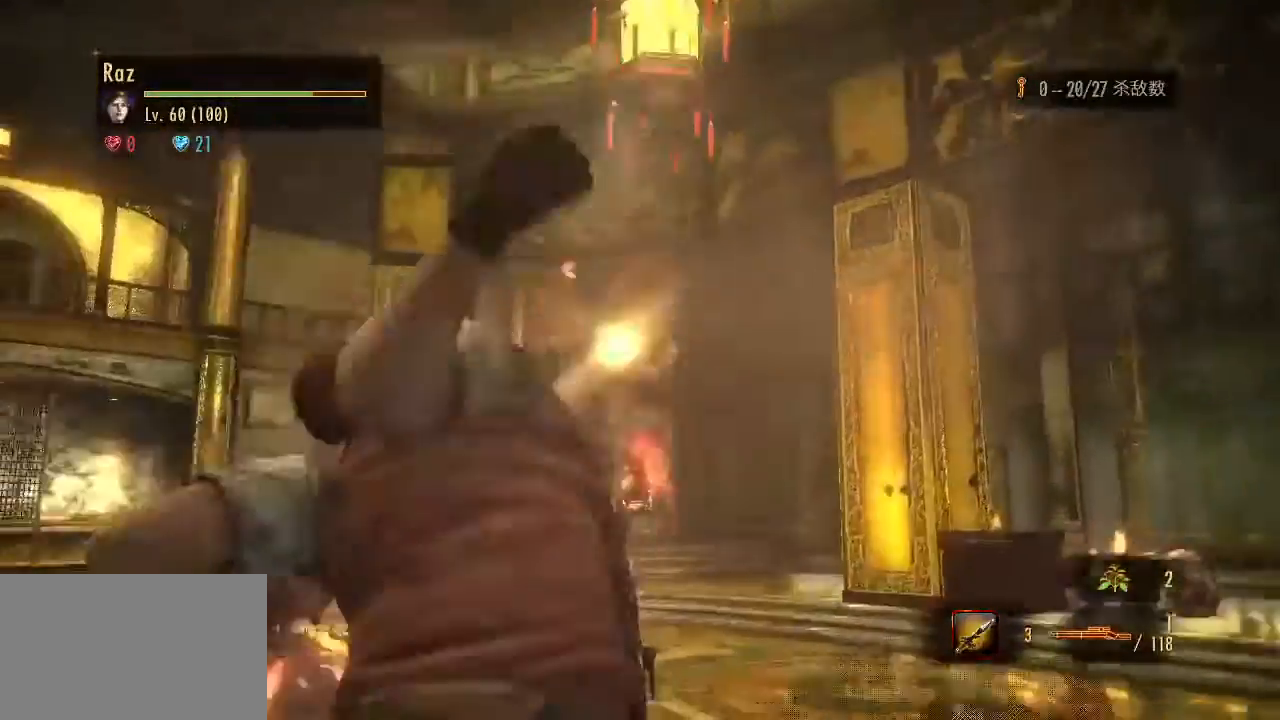
{"keys": [], "mouse": [], "events": []}
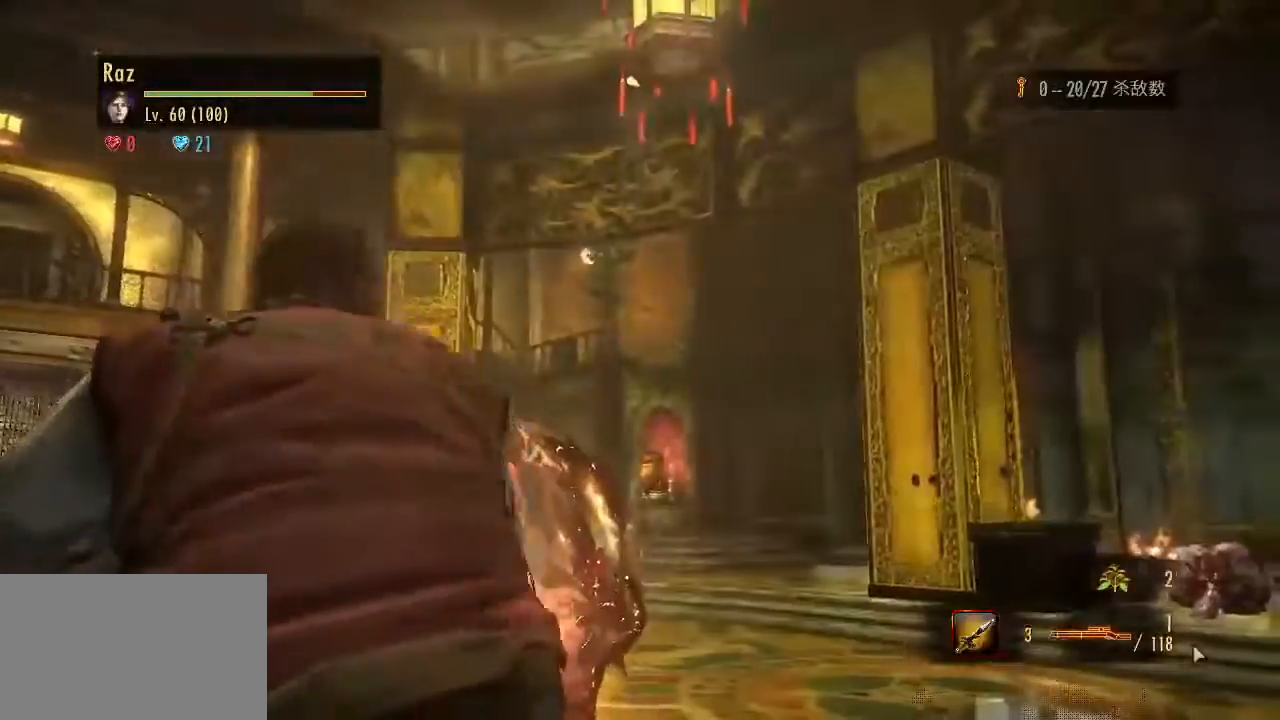
{"keys": [], "mouse": [], "events": []}
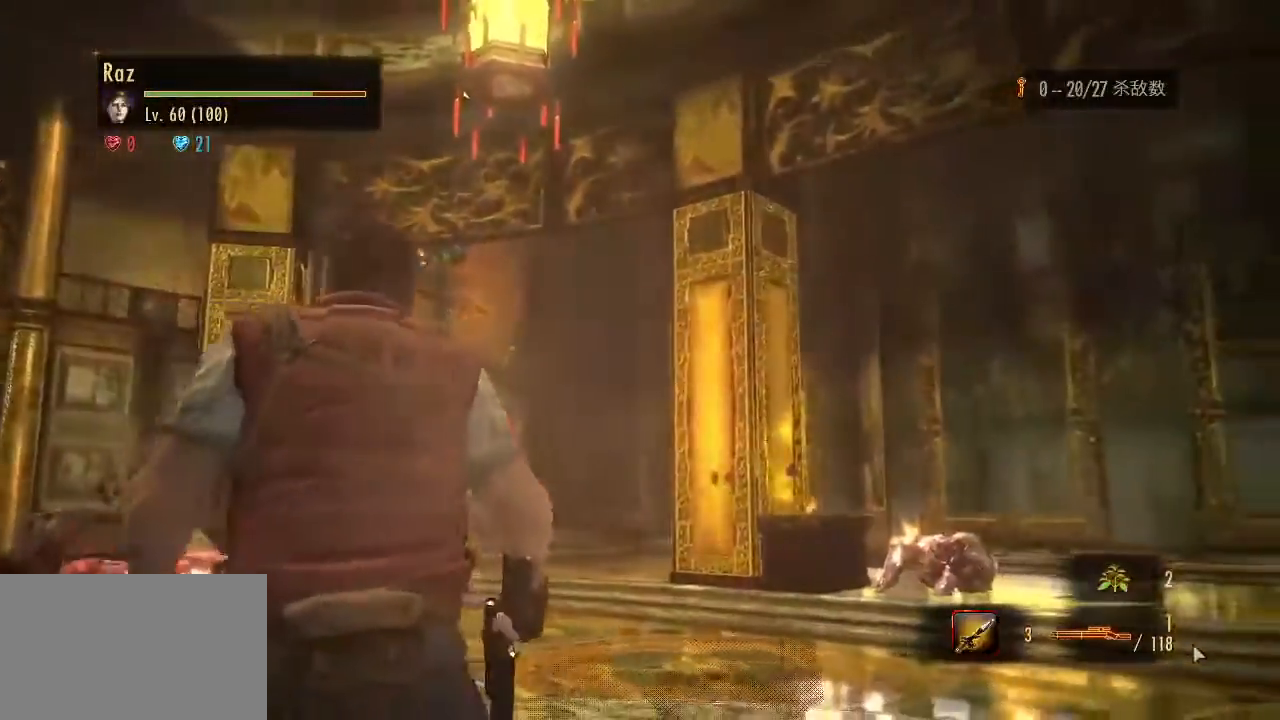
{"keys": [], "mouse": [], "events": []}
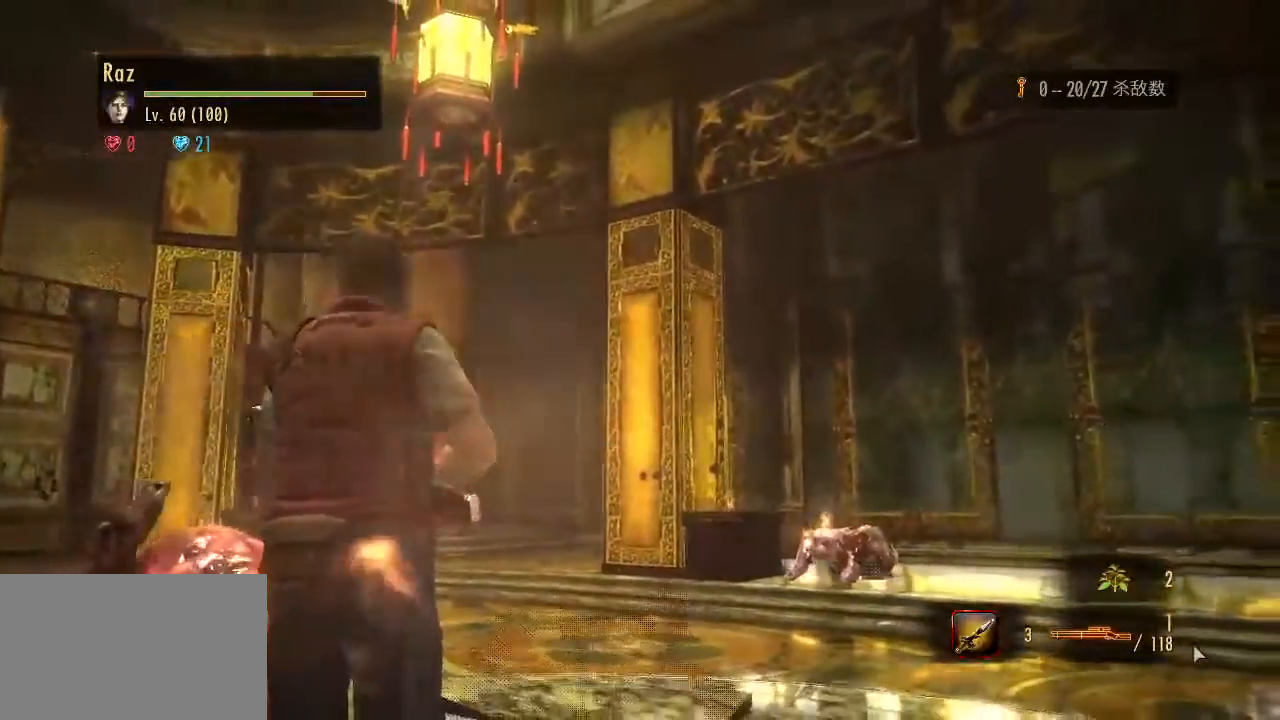
{"keys": [], "mouse": [], "events": []}
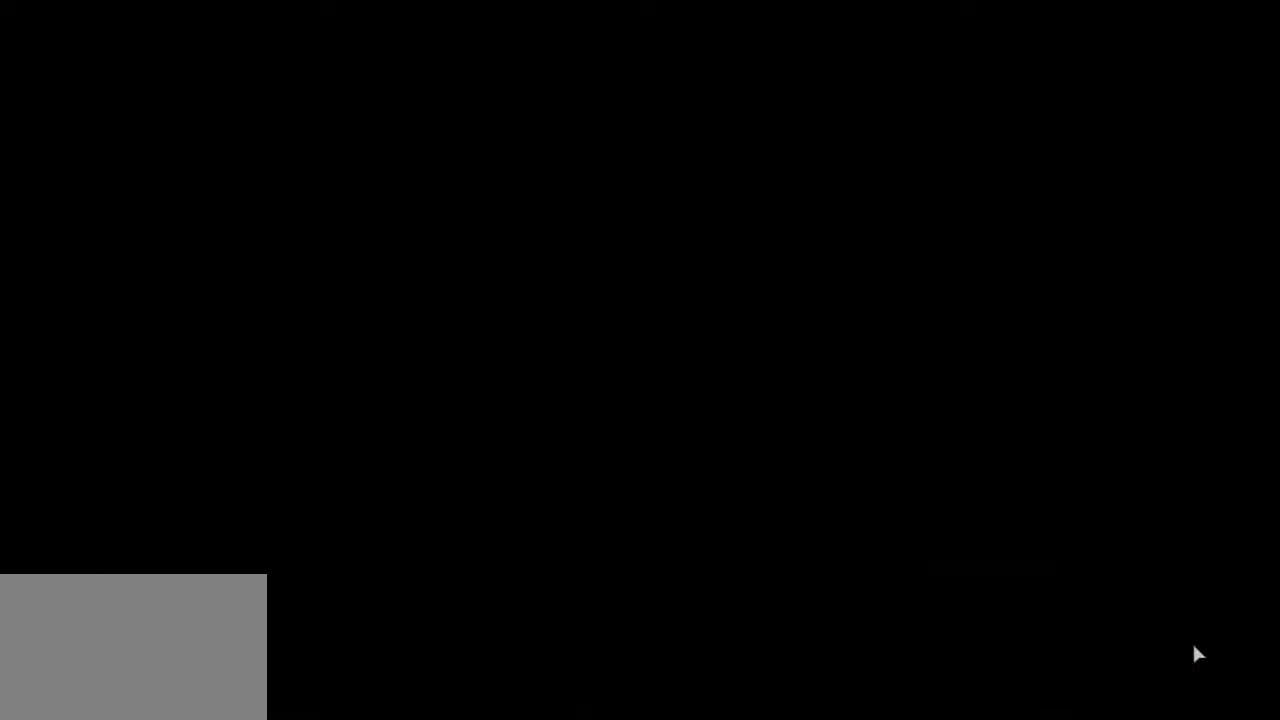
{"keys": [], "mouse": [], "events": []}
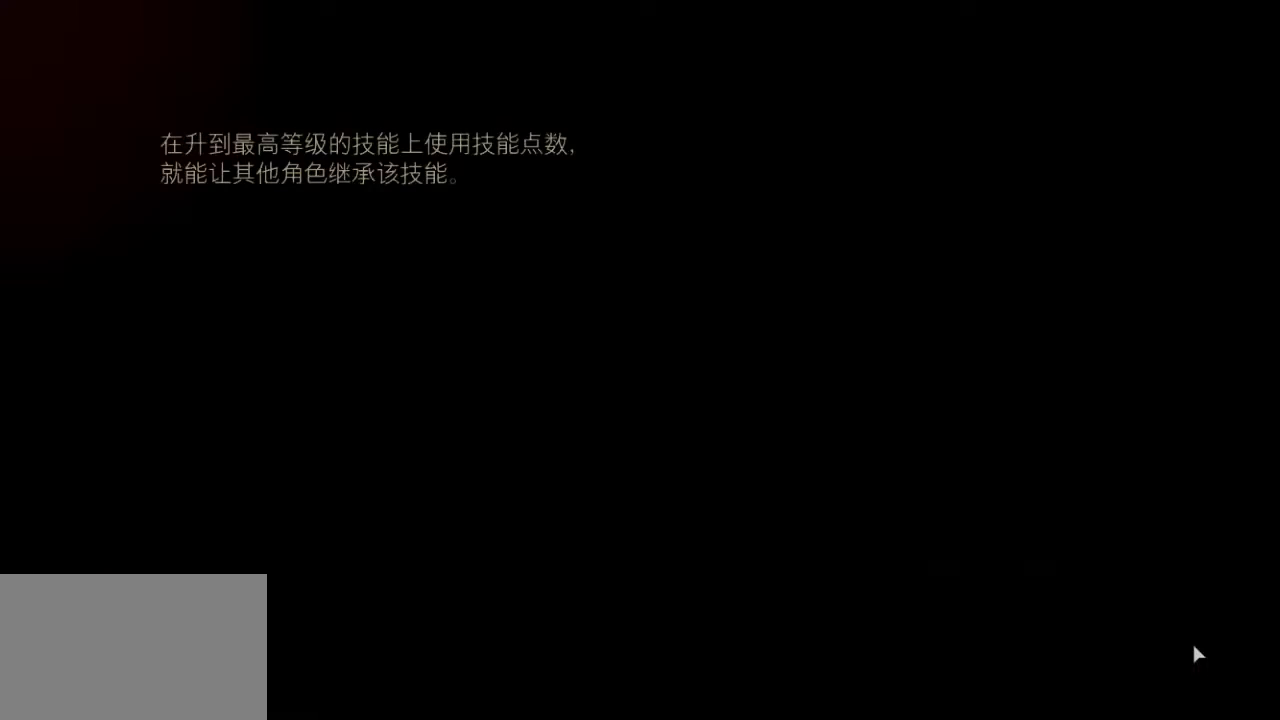
{"keys": [], "mouse": [], "events": []}